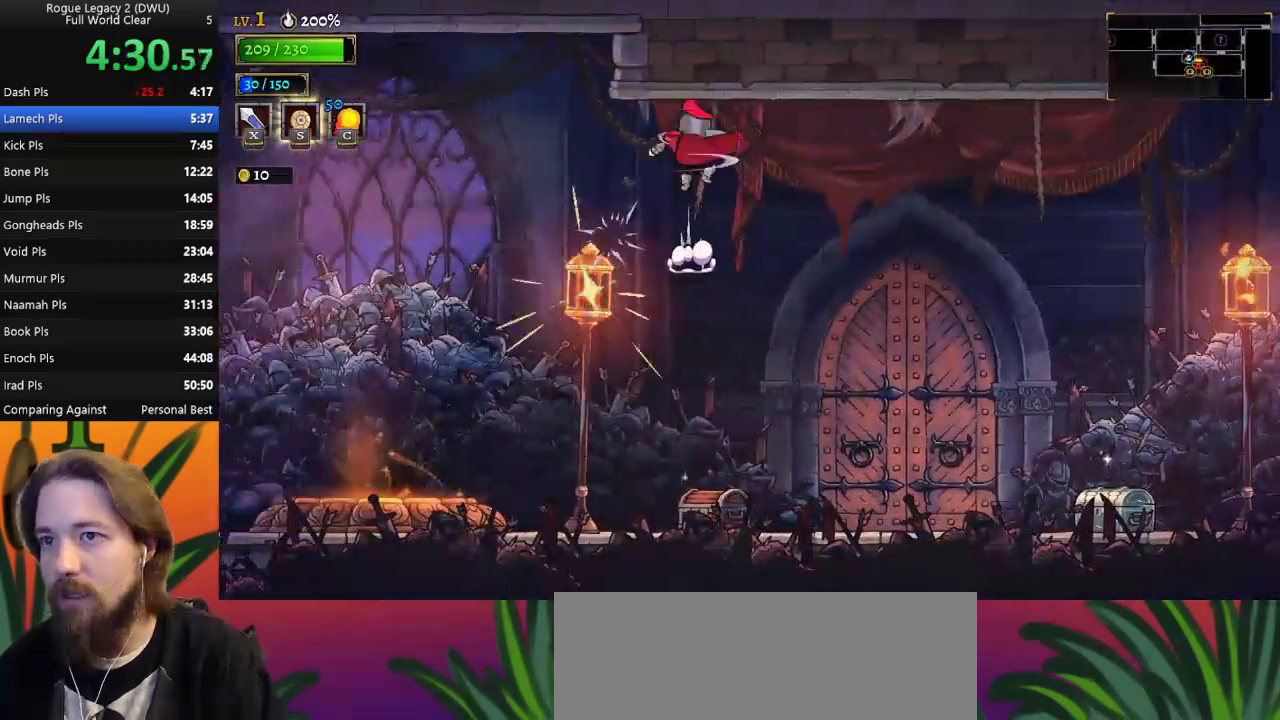
Gameplay with keyboard; each line is a JSON object with the keys held at the frame after it. "events" lists presses ("down") and releases ("up") of "a", "c", "d", "down", "left", "right", "s", "up", "x" and "z" between this image and that frame as [ms after this image, input, new state], when the widget could be followed in between. No other keys are recorded. Mouse input is not recorded.
{"keys": [], "events": []}
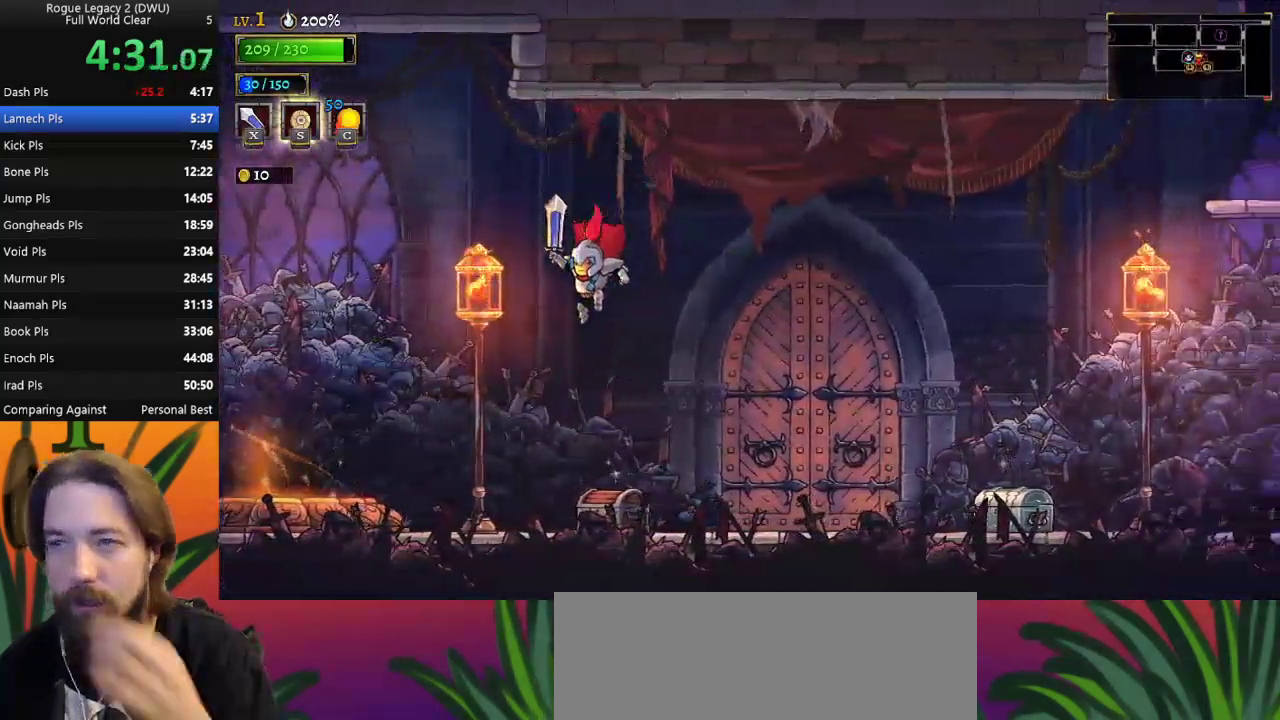
{"keys": [], "events": []}
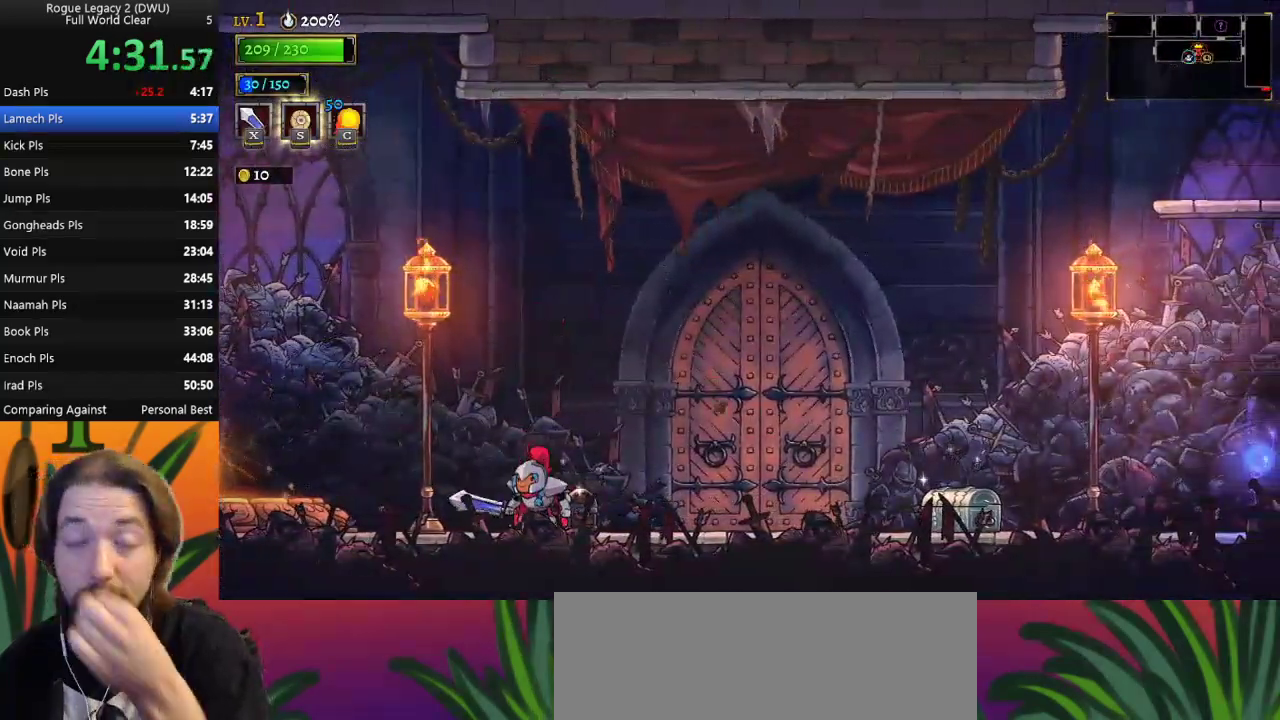
{"keys": [], "events": [[50, "up", "down"], [183, "up", "up"], [283, "up", "down"], [367, "up", "up"]]}
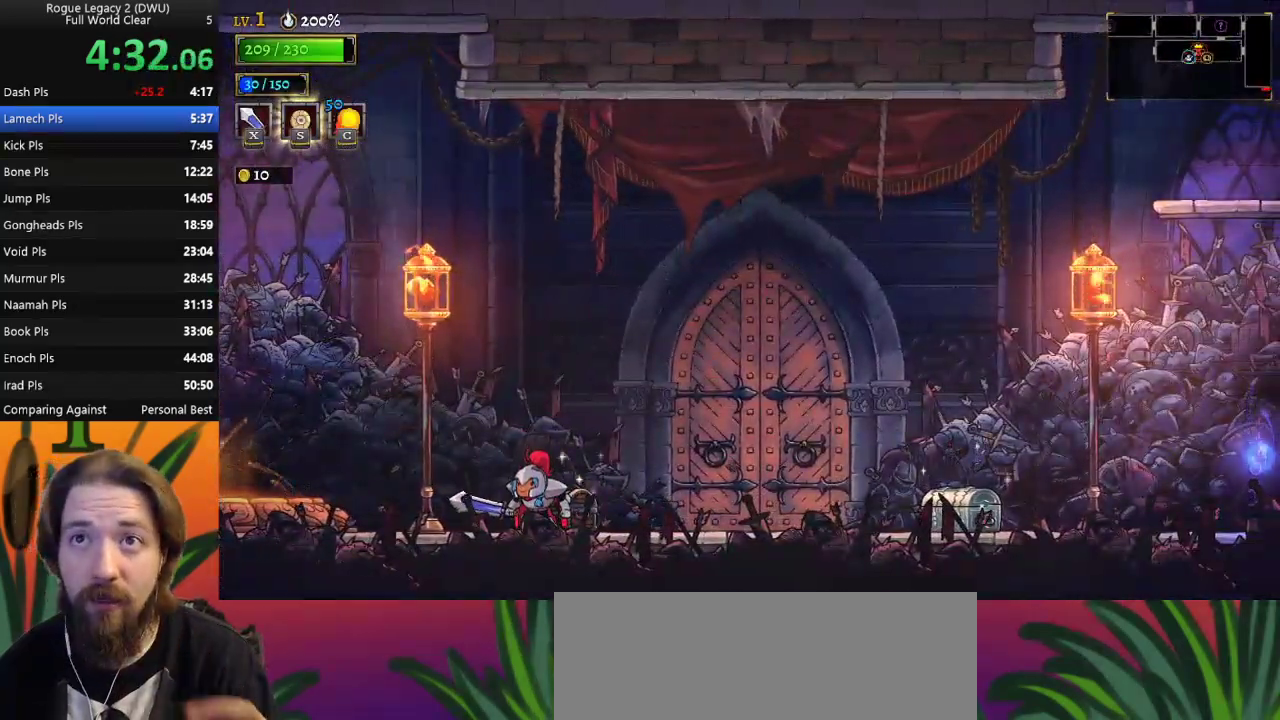
{"keys": [], "events": []}
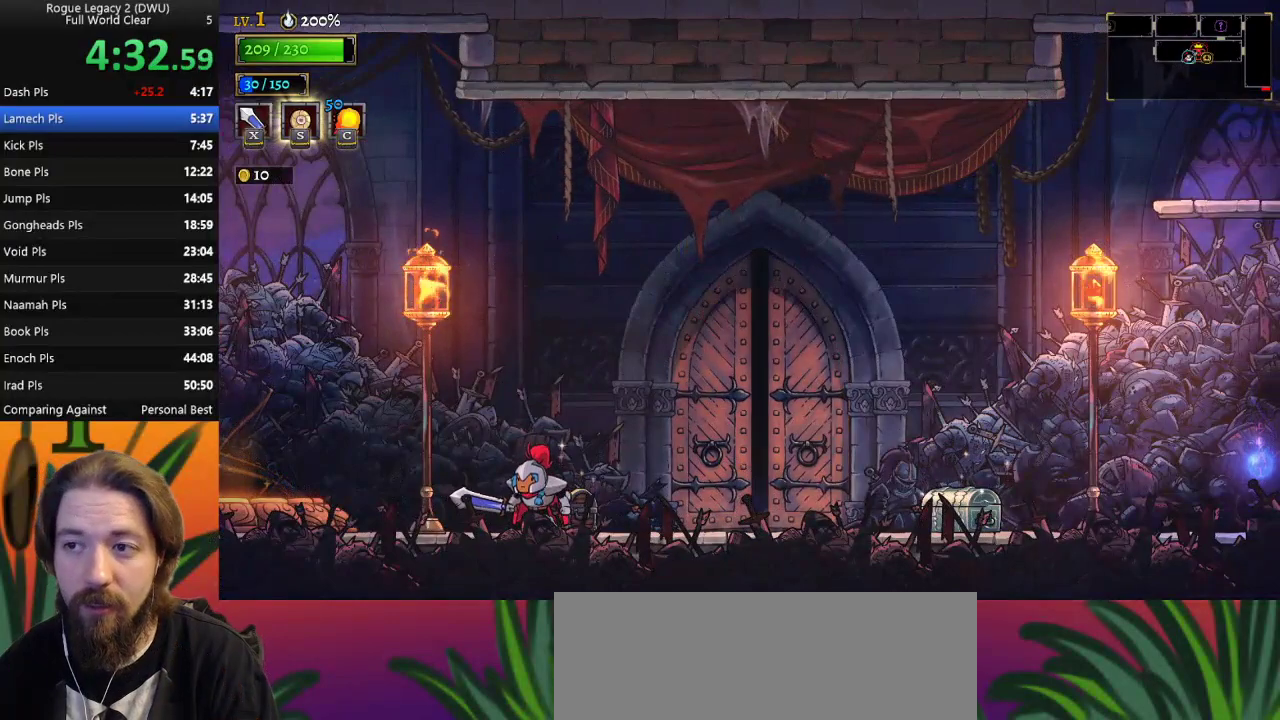
{"keys": [], "events": [[350, "up", "down"], [433, "up", "up"]]}
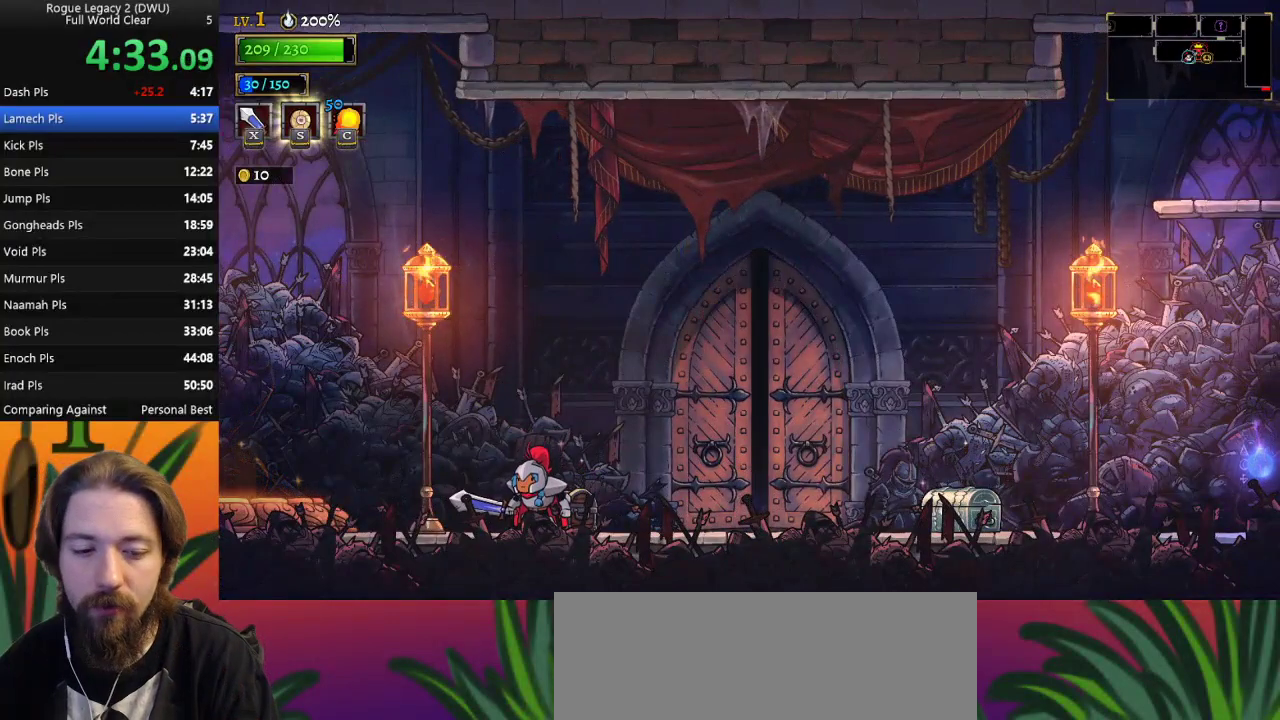
{"keys": ["up"], "events": [[83, "up", "down"], [183, "up", "up"], [267, "up", "down"], [367, "up", "up"], [450, "up", "down"]]}
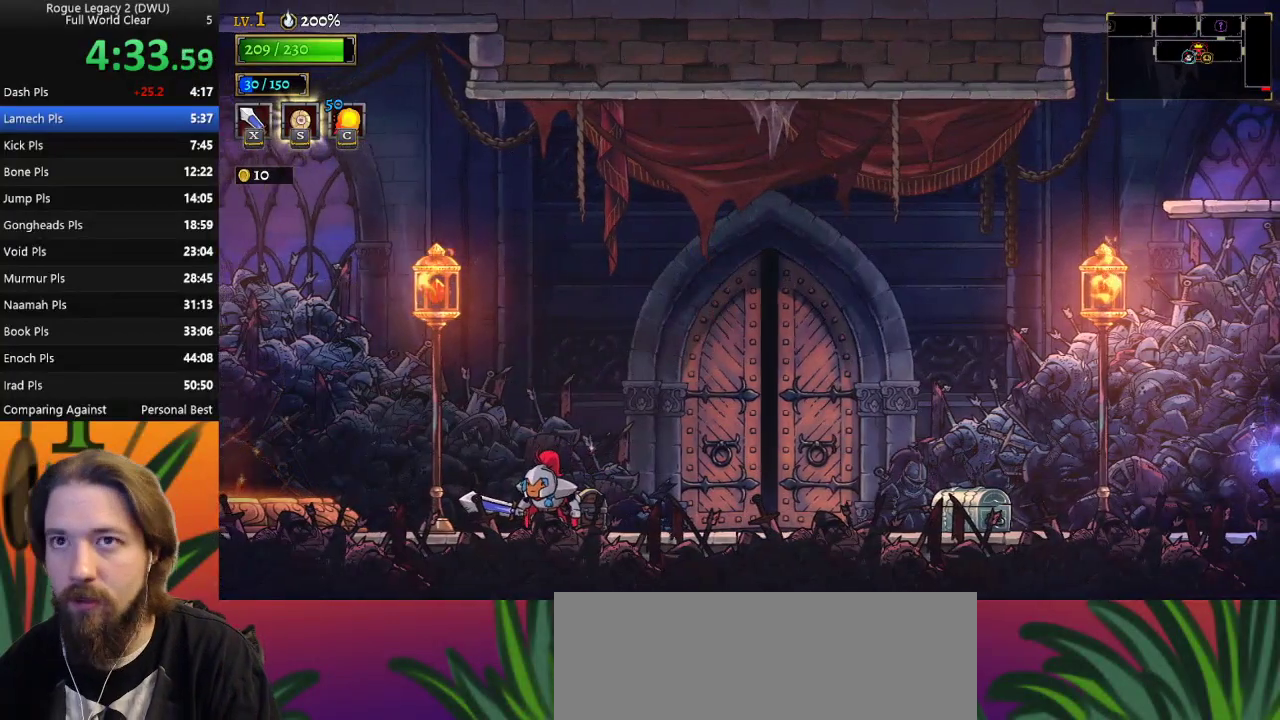
{"keys": ["up"], "events": [[50, "up", "up"], [150, "up", "down"], [183, "up", "up"], [283, "up", "down"], [383, "up", "up"], [467, "up", "down"]]}
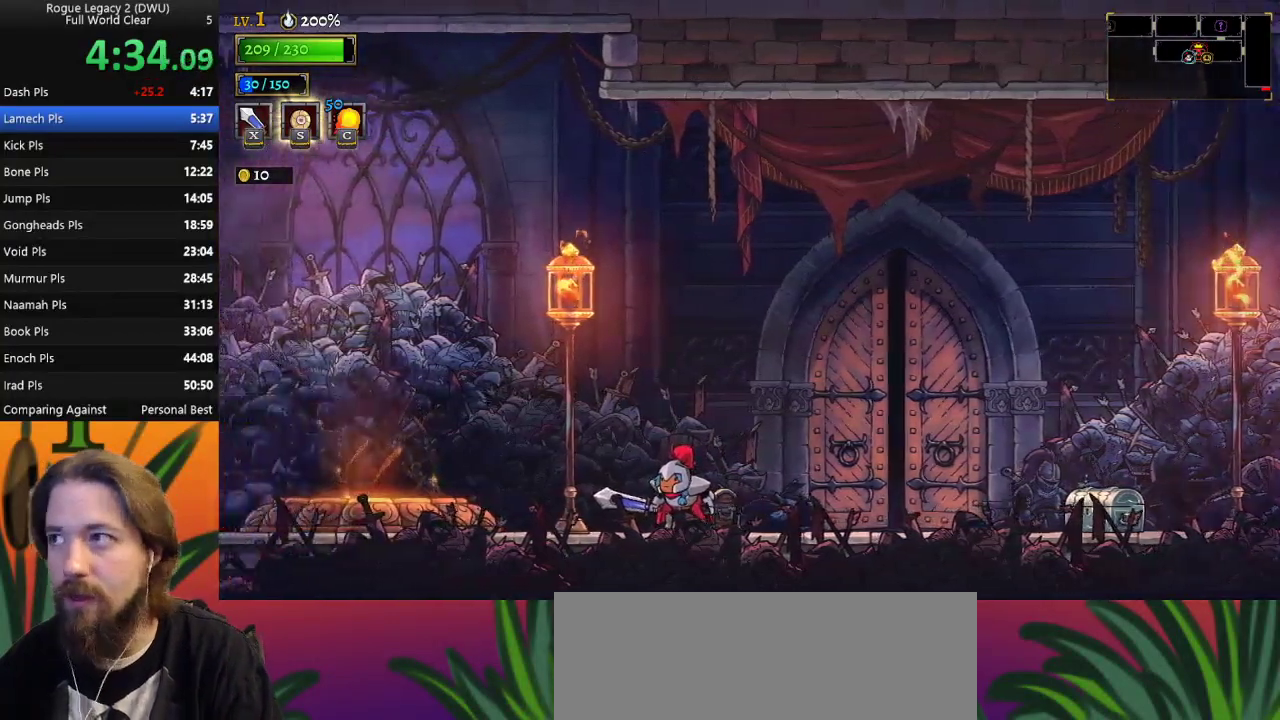
{"keys": ["up"], "events": [[67, "up", "up"], [117, "up", "down"], [167, "up", "up"], [267, "up", "down"], [367, "up", "up"], [450, "up", "down"]]}
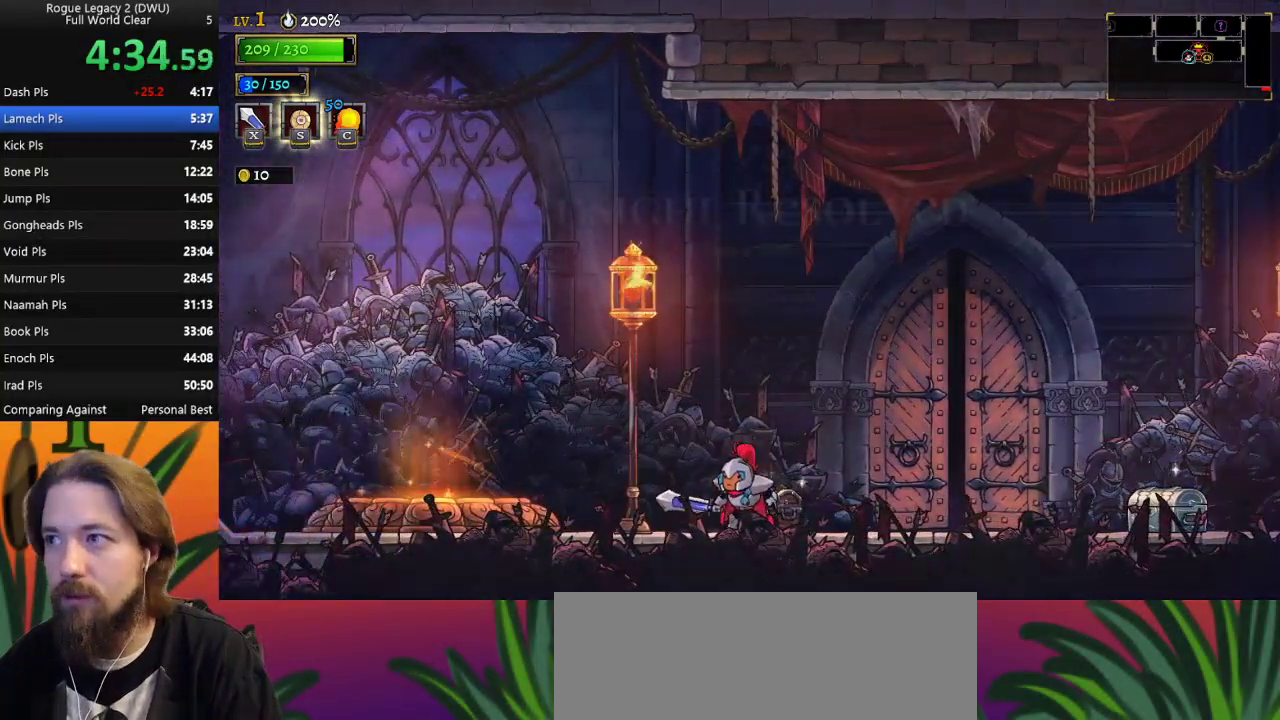
{"keys": [], "events": [[50, "up", "up"], [133, "up", "down"], [250, "up", "up"], [300, "left", "down"], [433, "left", "up"]]}
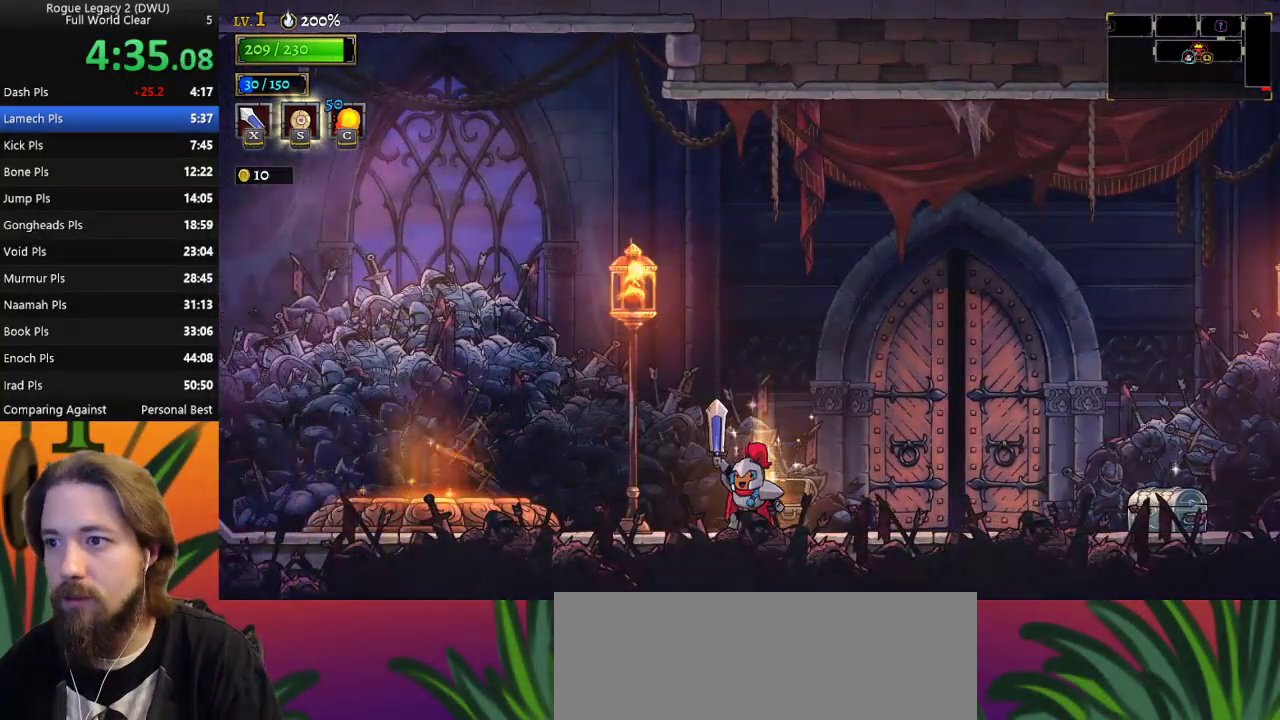
{"keys": [], "events": []}
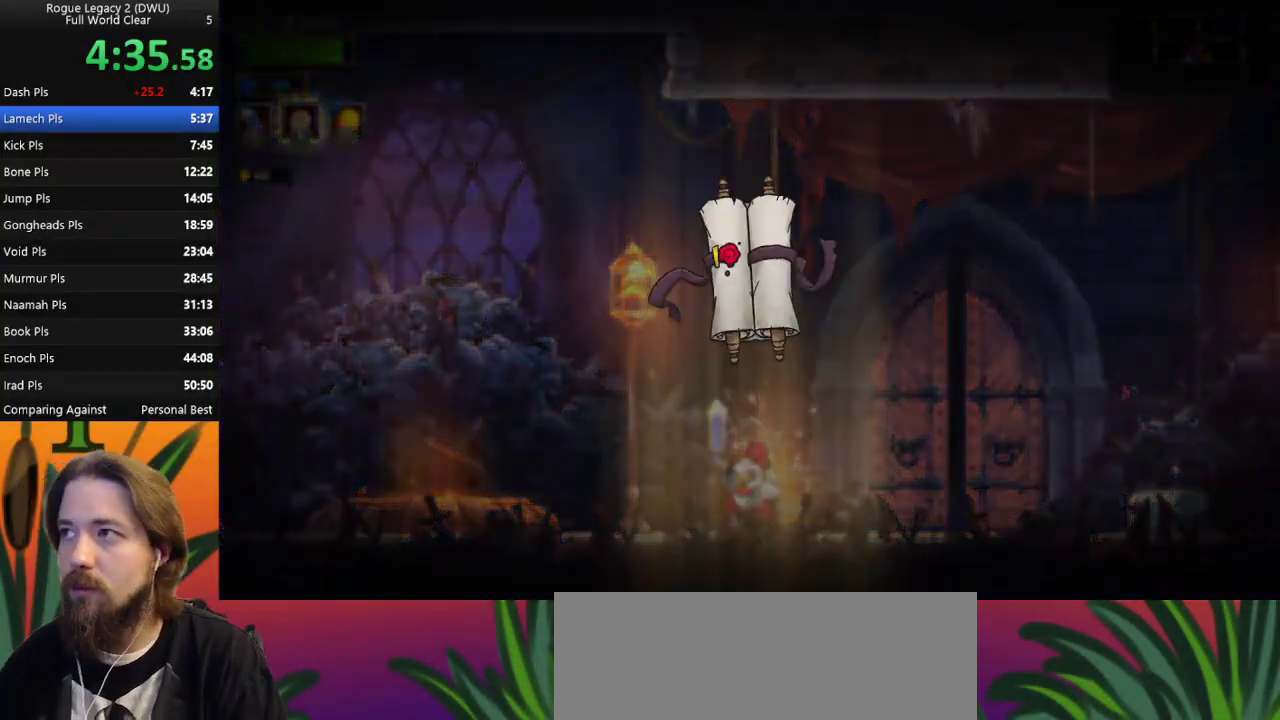
{"keys": [], "events": []}
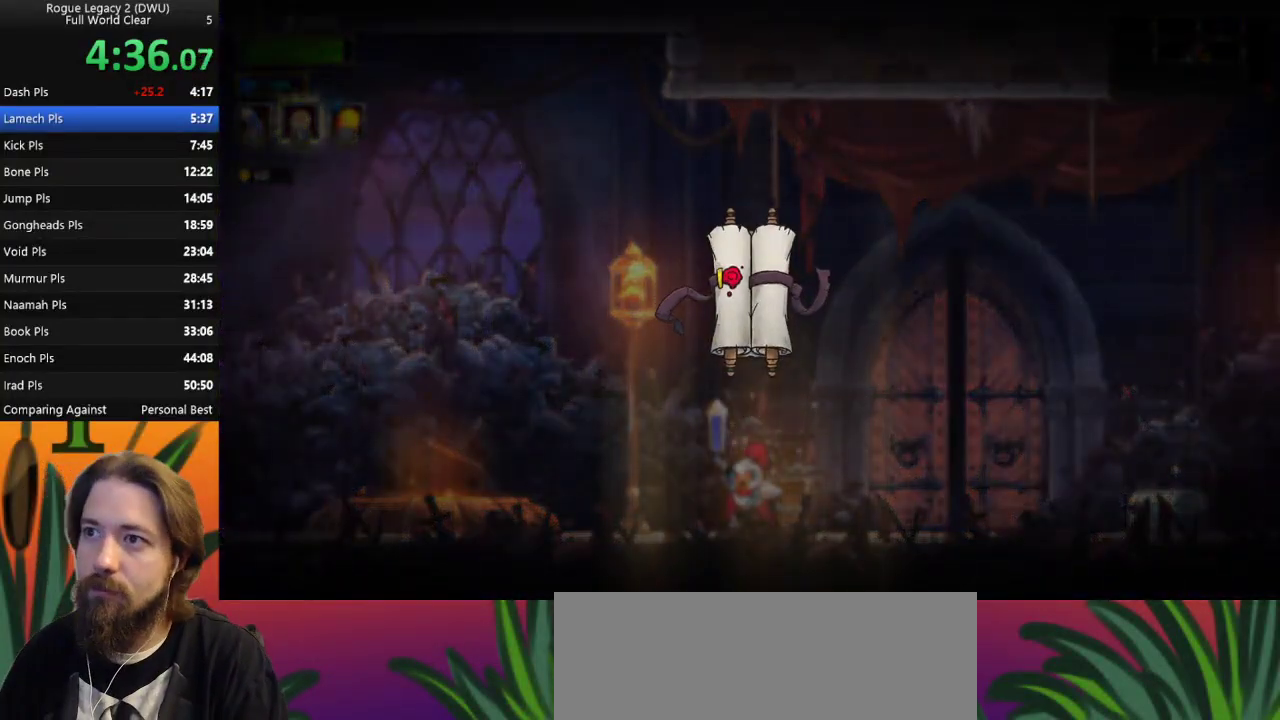
{"keys": [], "events": []}
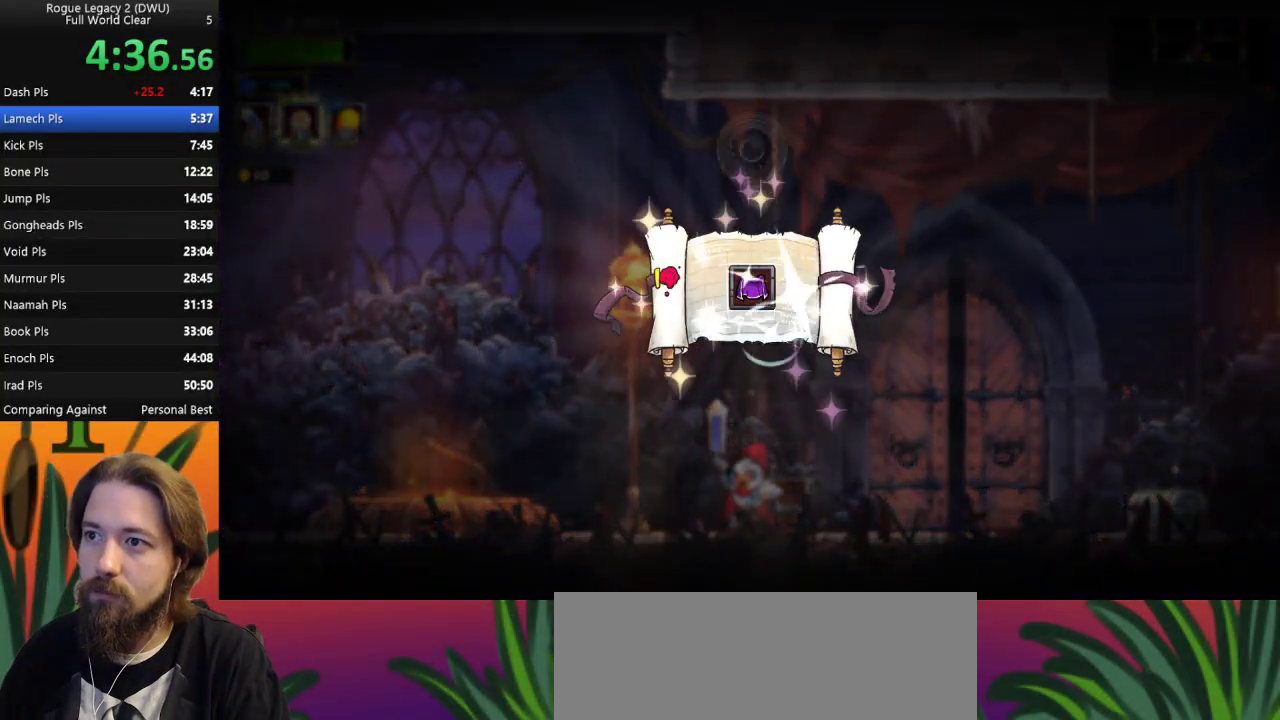
{"keys": [], "events": []}
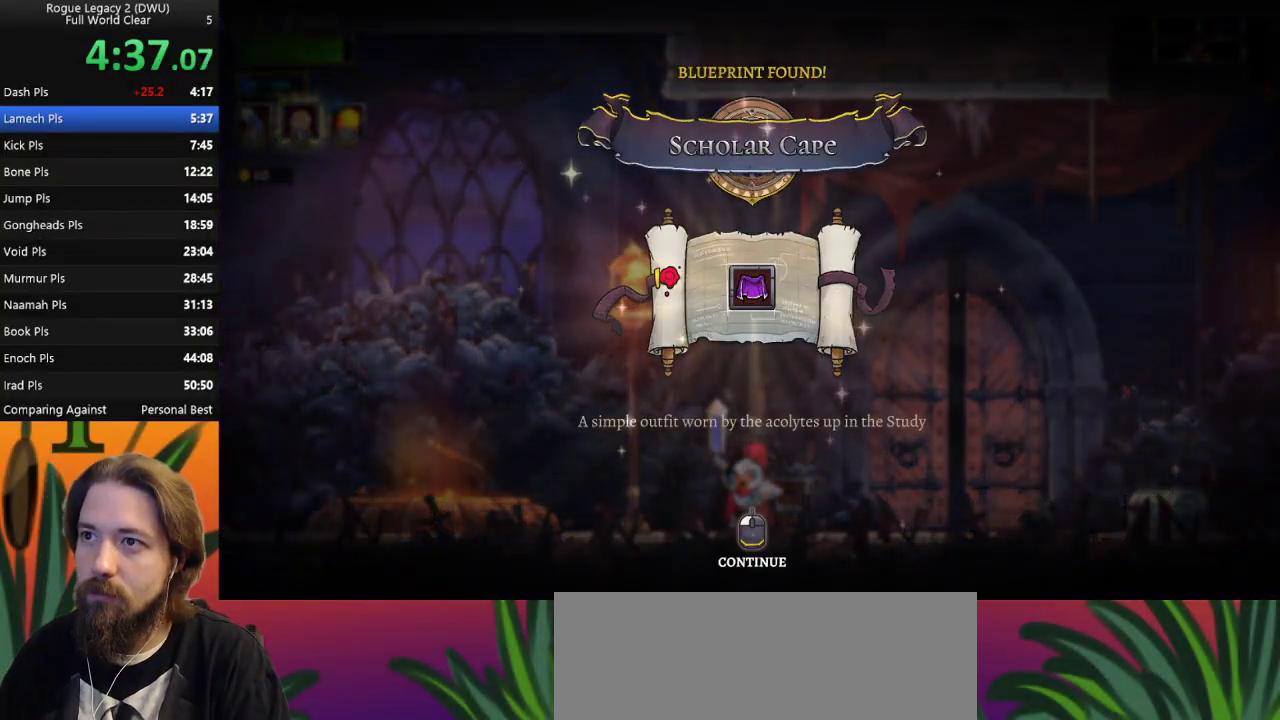
{"keys": [], "events": []}
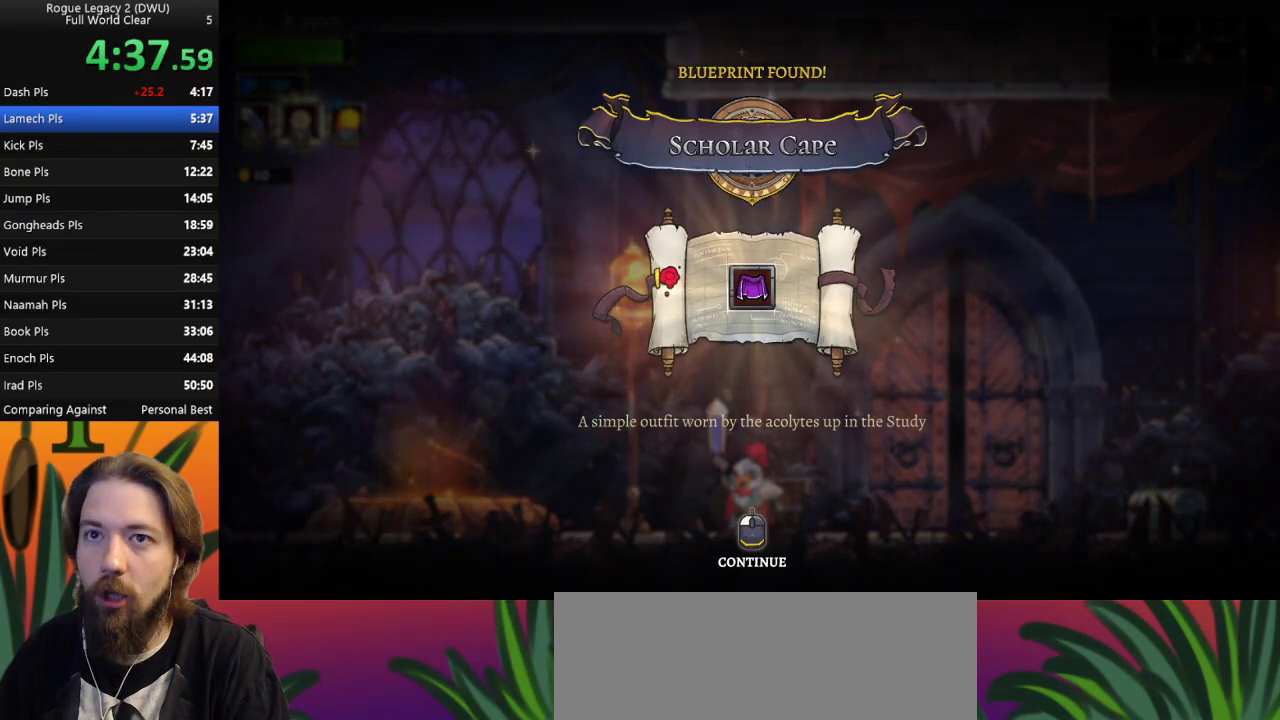
{"keys": [], "events": []}
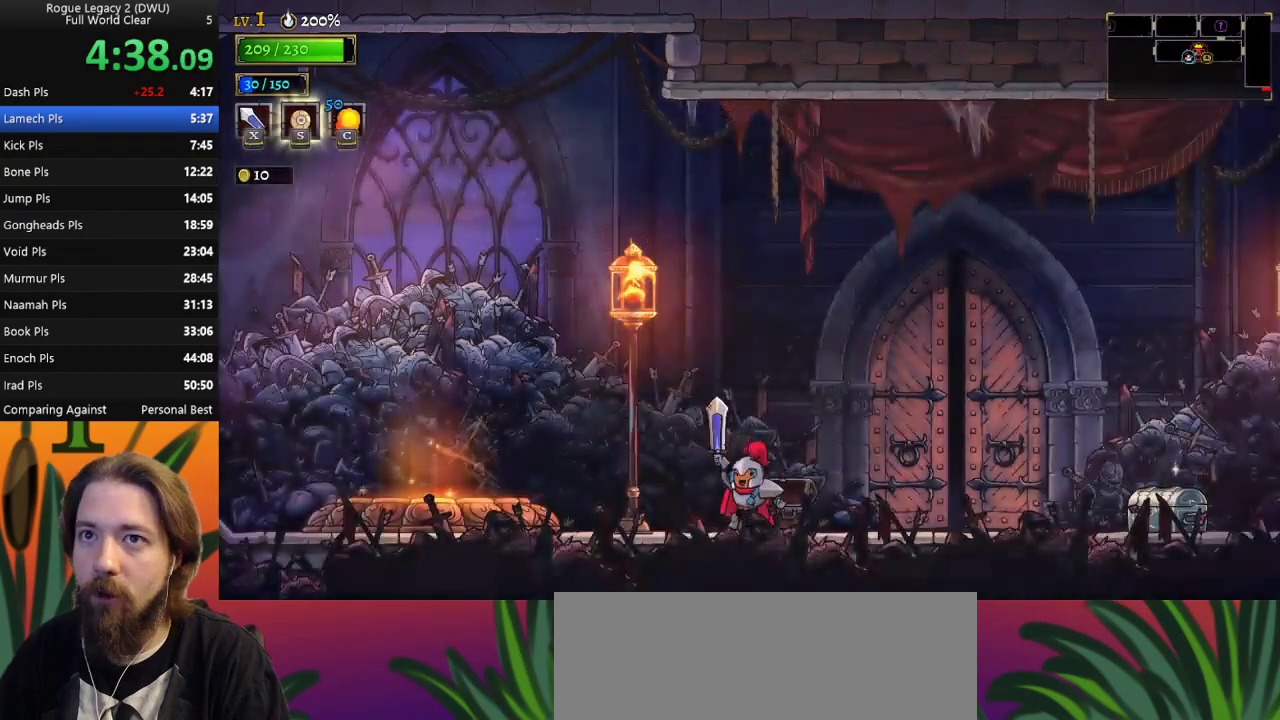
{"keys": ["right"], "events": [[200, "right", "down"]]}
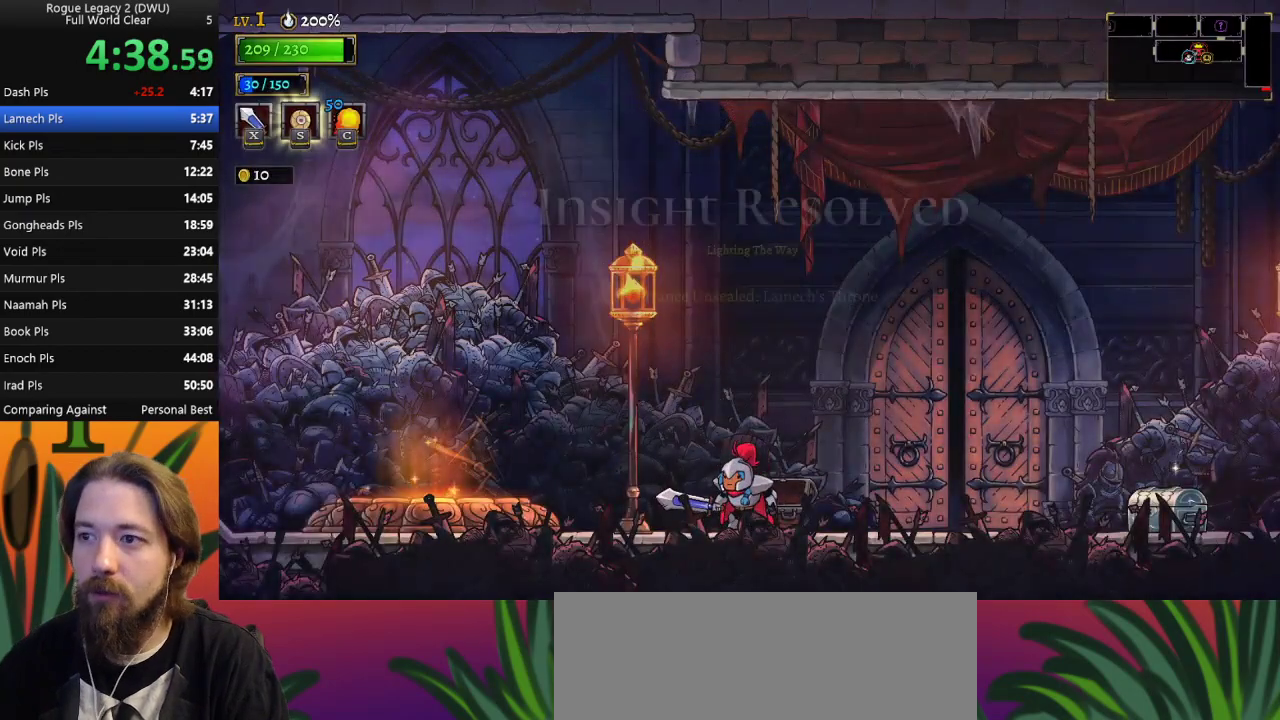
{"keys": ["right"], "events": [[317, "d", "down"], [467, "d", "up"]]}
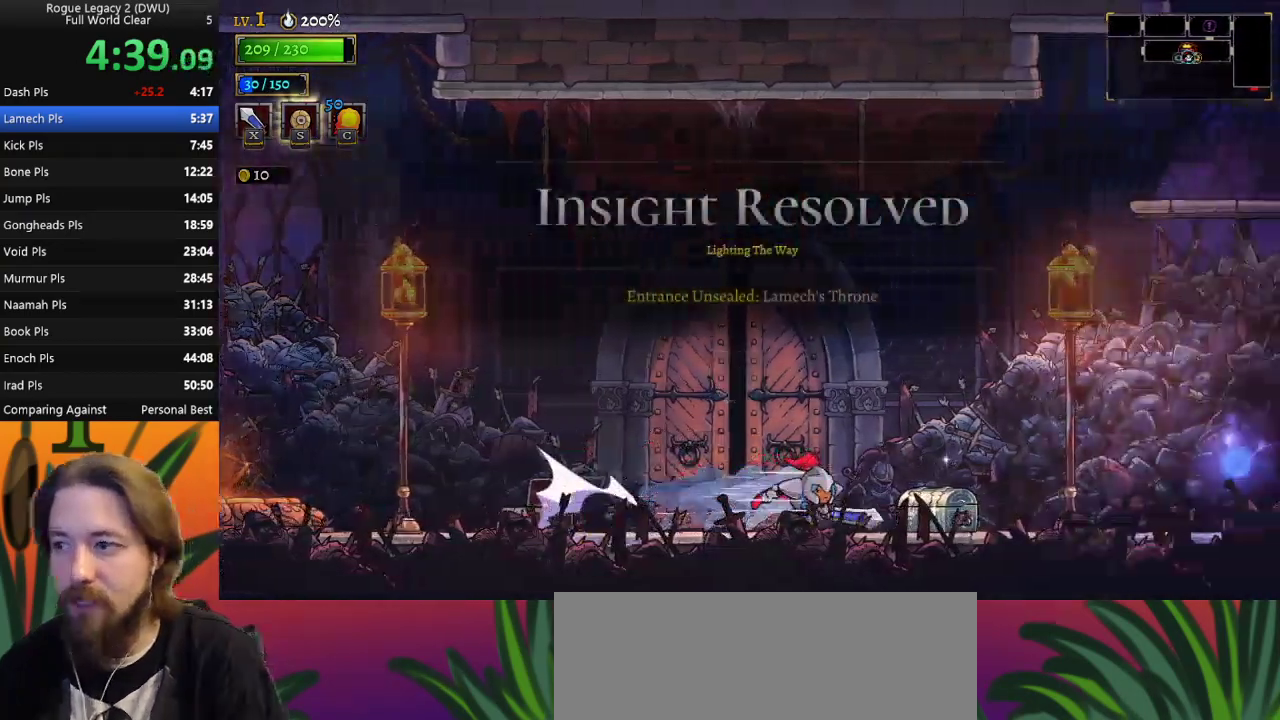
{"keys": [], "events": [[150, "up", "down"], [233, "up", "up"], [283, "right", "up"]]}
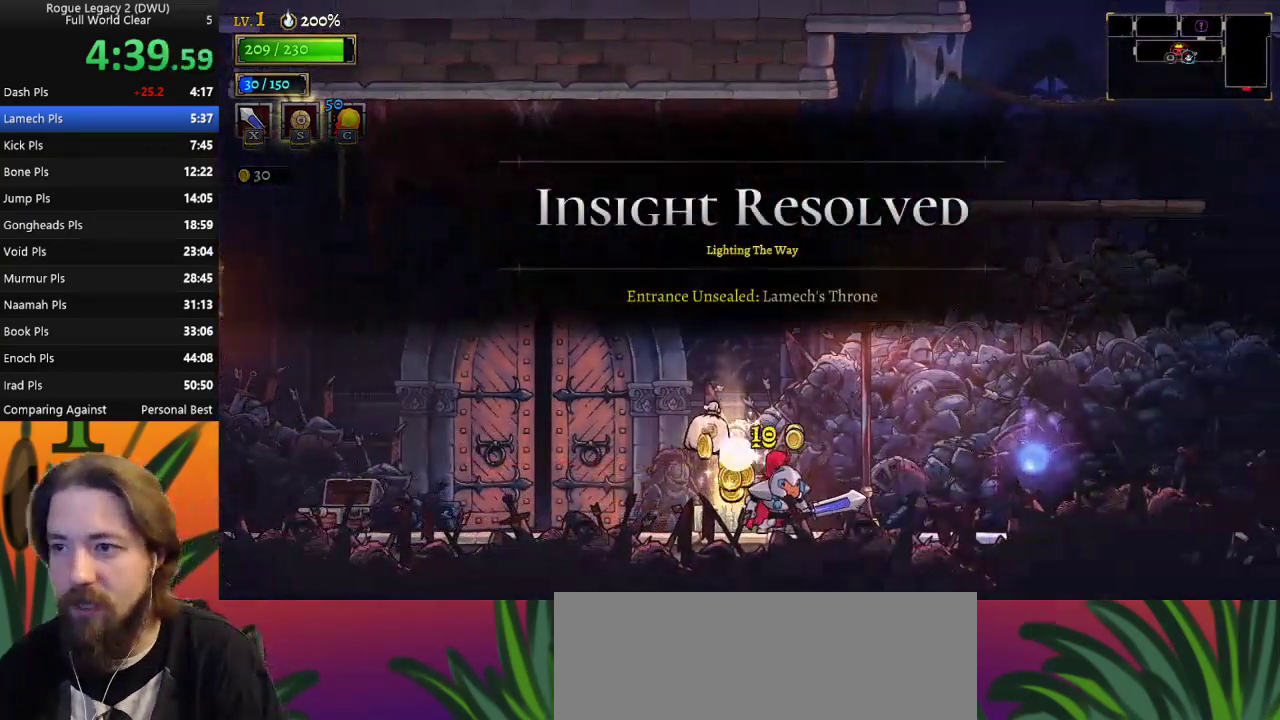
{"keys": ["a", "left"], "events": [[300, "right", "down"], [400, "right", "up"], [450, "left", "down"], [483, "a", "down"]]}
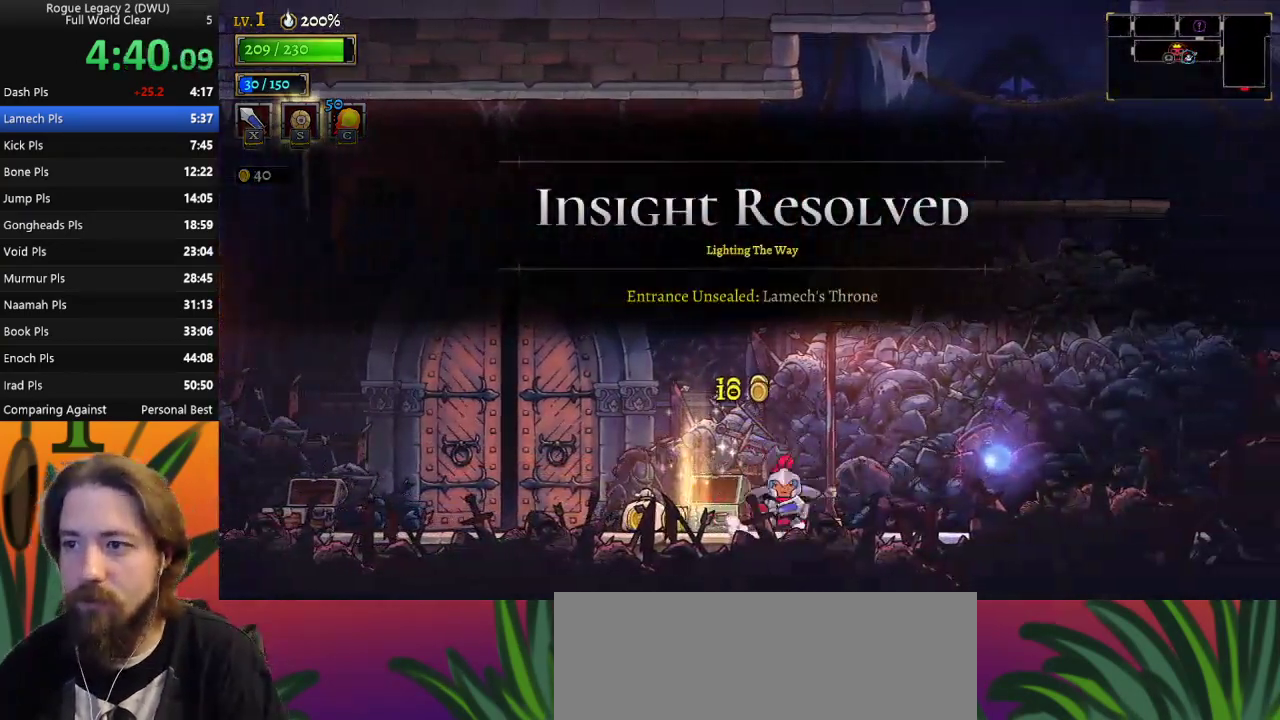
{"keys": [], "events": [[217, "a", "up"], [367, "up", "down"], [417, "left", "up"], [450, "up", "up"]]}